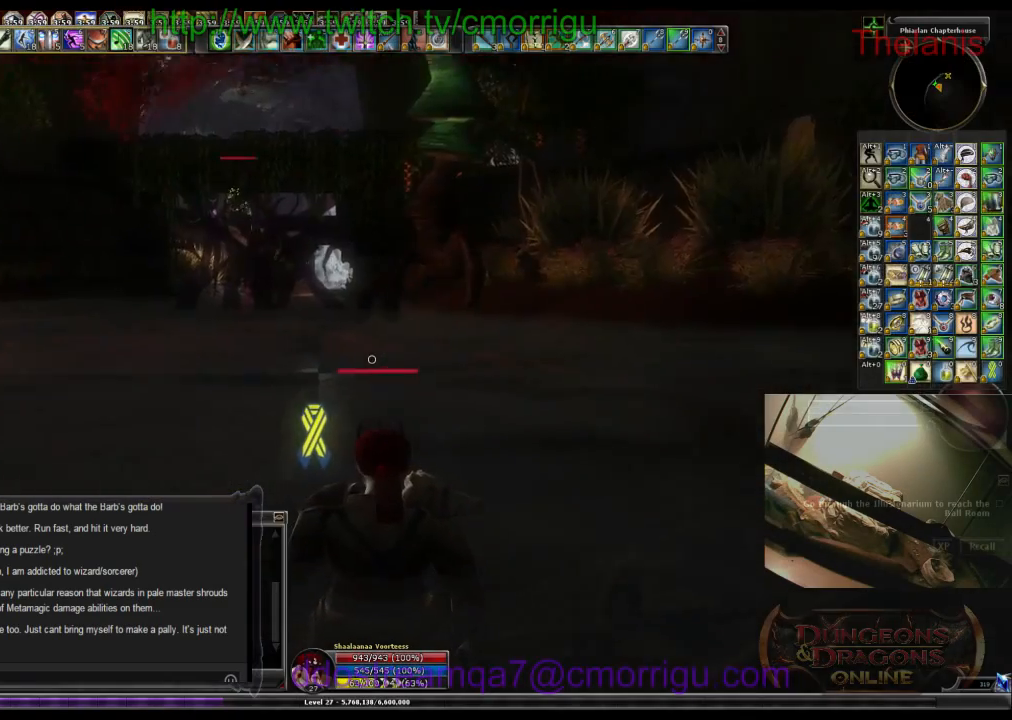
Gameplay with keyboard; each line is a JSON object with the keys held at the frame after it. "events" lists presses ("down") and releases ("up") of ".", "/", "0", "1", "2", "3", "4", "5", "6", "7", "8", "9", "a", "b", "backslash", "backspace", "c", "caps_lock", "comma", "ctrl_l", "ctrl_r", "d", "e", "equals", "escape", "f", "f1", "f10", "f11", "f12", "f2", "f3", "f4", "f5", "f6", "f7", "f8", "f9", "g", "h", "i", "j", "k", "l", "lbracket", "m", "minus", "n", "o", "p", "q", "quote", "r", "rbracket", "return", "s", "semicolon", "shift_l", "shift_r", "space", "t", "tab", "tilde", "u", "v", "w", "x", "y" and "z" between this image and that frame as [ms after this image, input, new state], when the widget could be followed in between. No other keys are recorded. Mouse input is not recorded.
{"keys": ["w"], "events": [[367, "w", "down"]]}
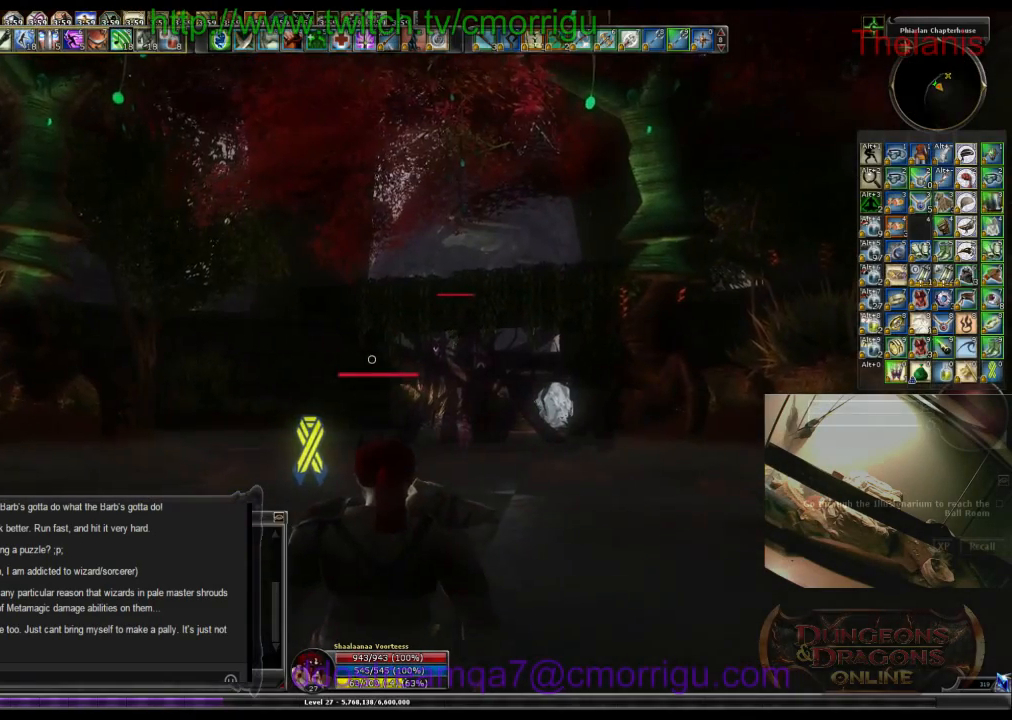
{"keys": [], "events": [[367, "w", "up"]]}
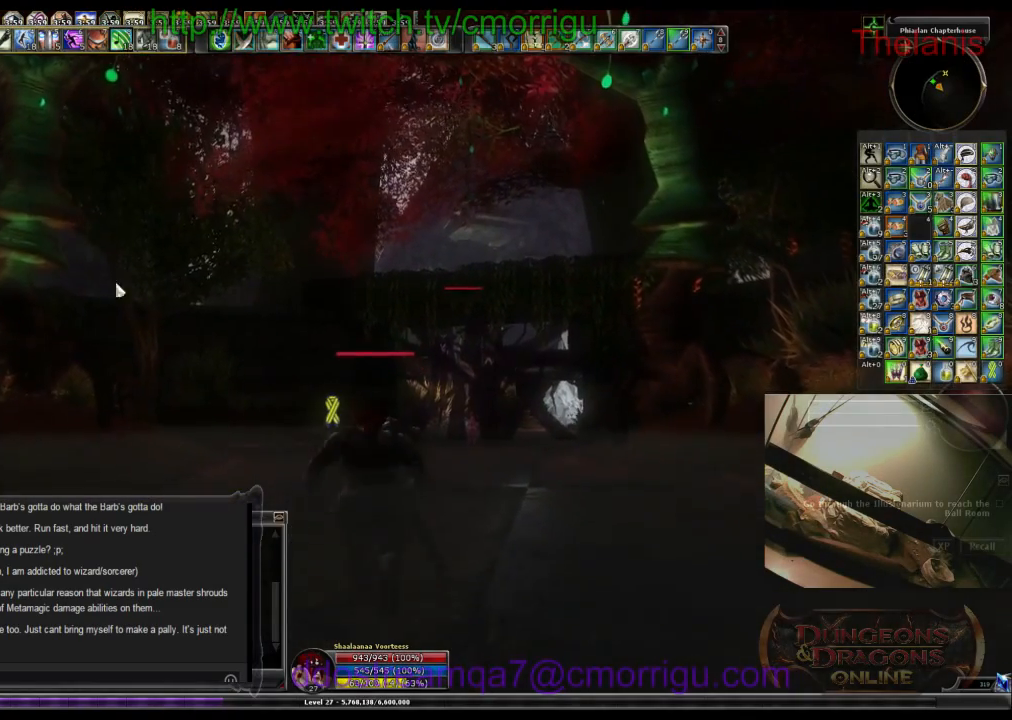
{"keys": [], "events": []}
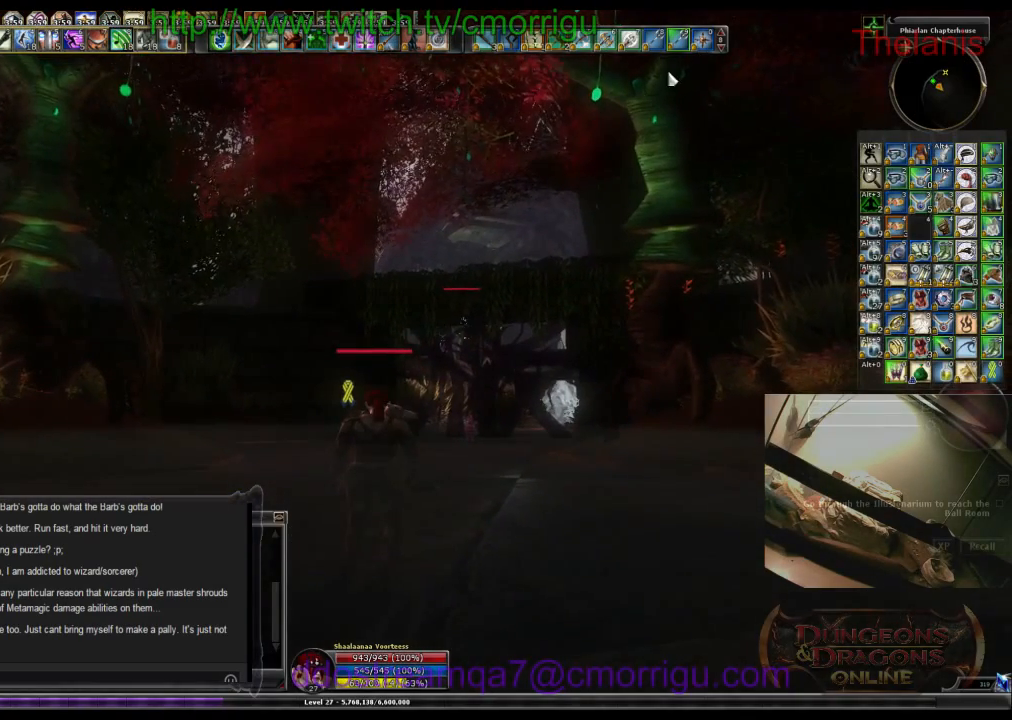
{"keys": [], "events": []}
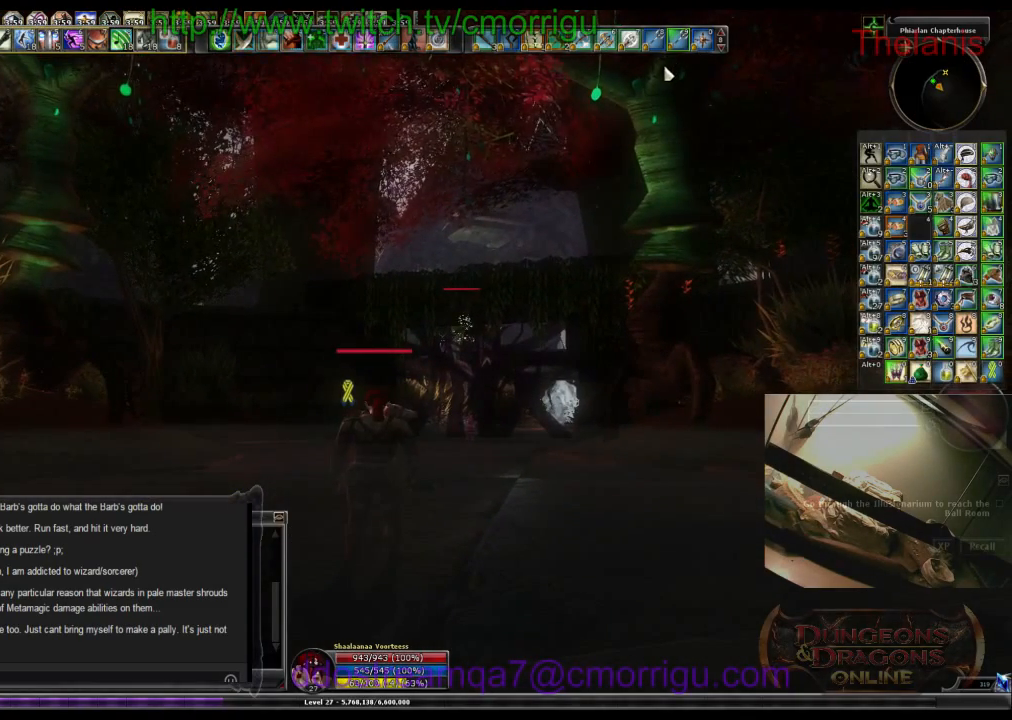
{"keys": [], "events": [[300, "9", "down"], [400, "9", "up"]]}